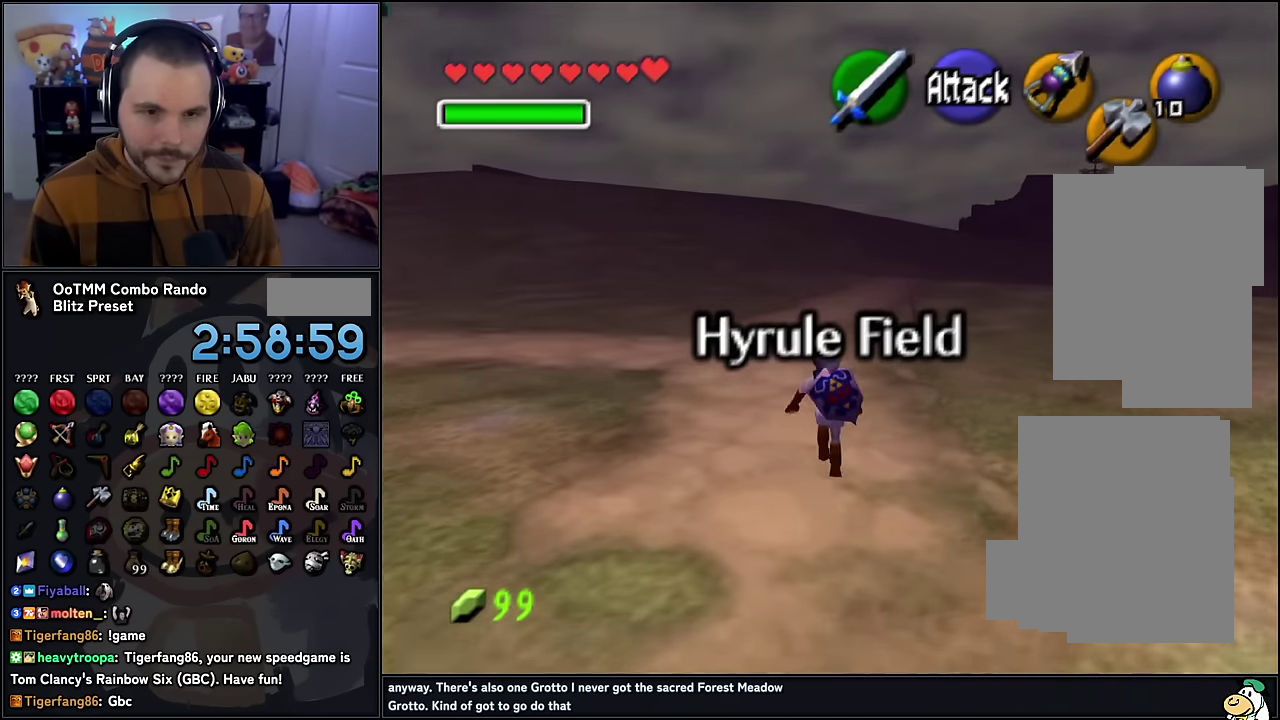
Gameplay with a controller (Nintendo layout); each line is a JSON object with the inputs held at the frame after it. "events" lists button and stick changes between this image and that frame as [ms after this image, input, new state], when the widget could be followed in between. Not read: L3 R3.
{"buttons": [], "left_stick": "center", "events": [[250, "left_stick", "center"]]}
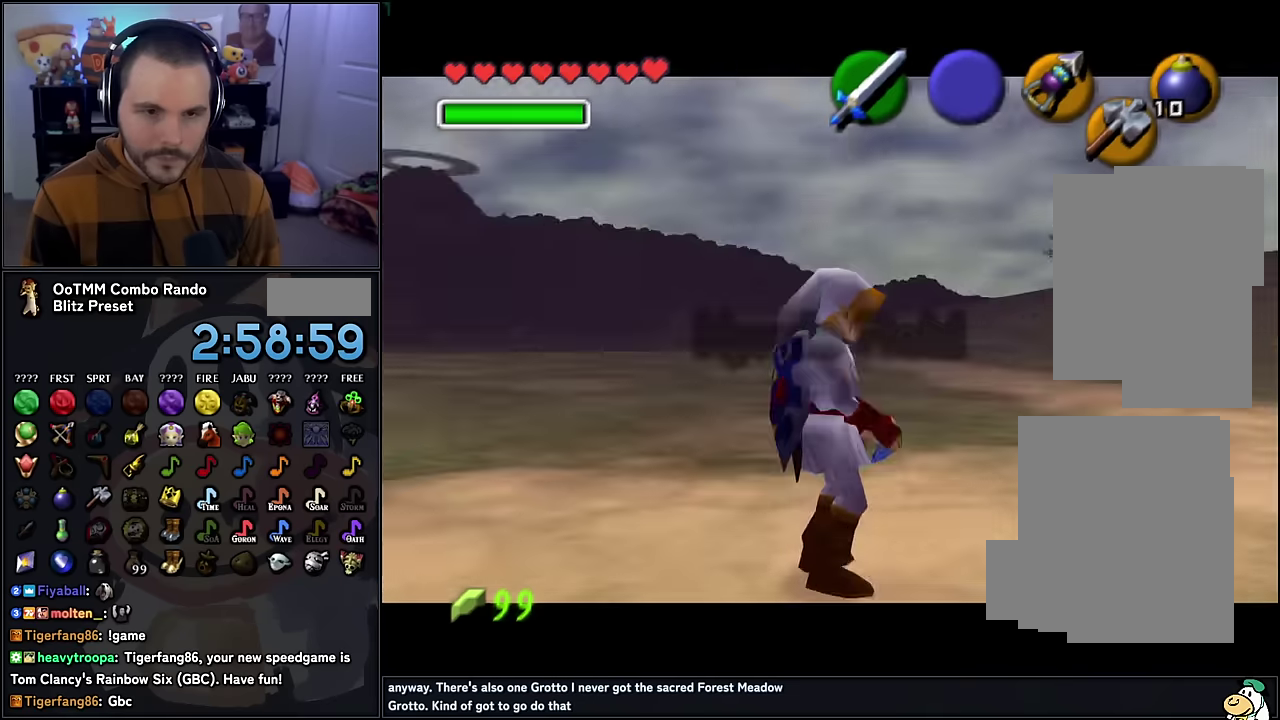
{"buttons": [], "left_stick": "center", "events": []}
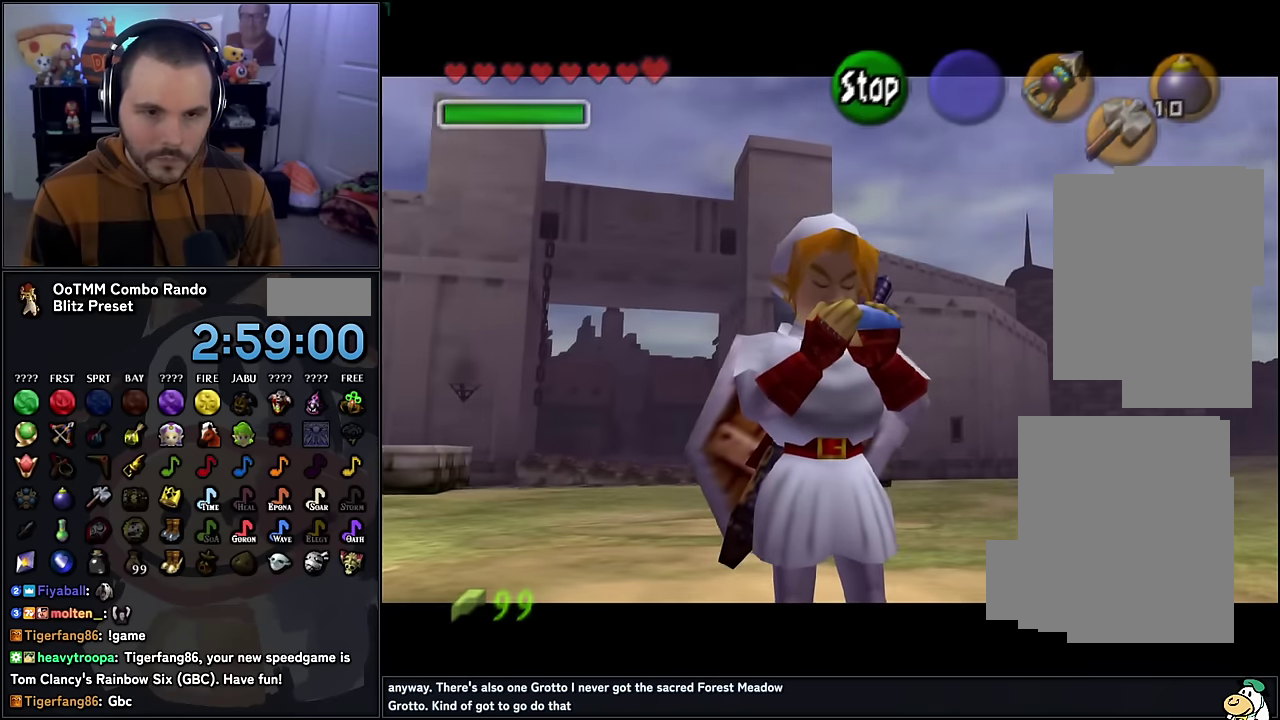
{"buttons": [], "left_stick": "center", "events": []}
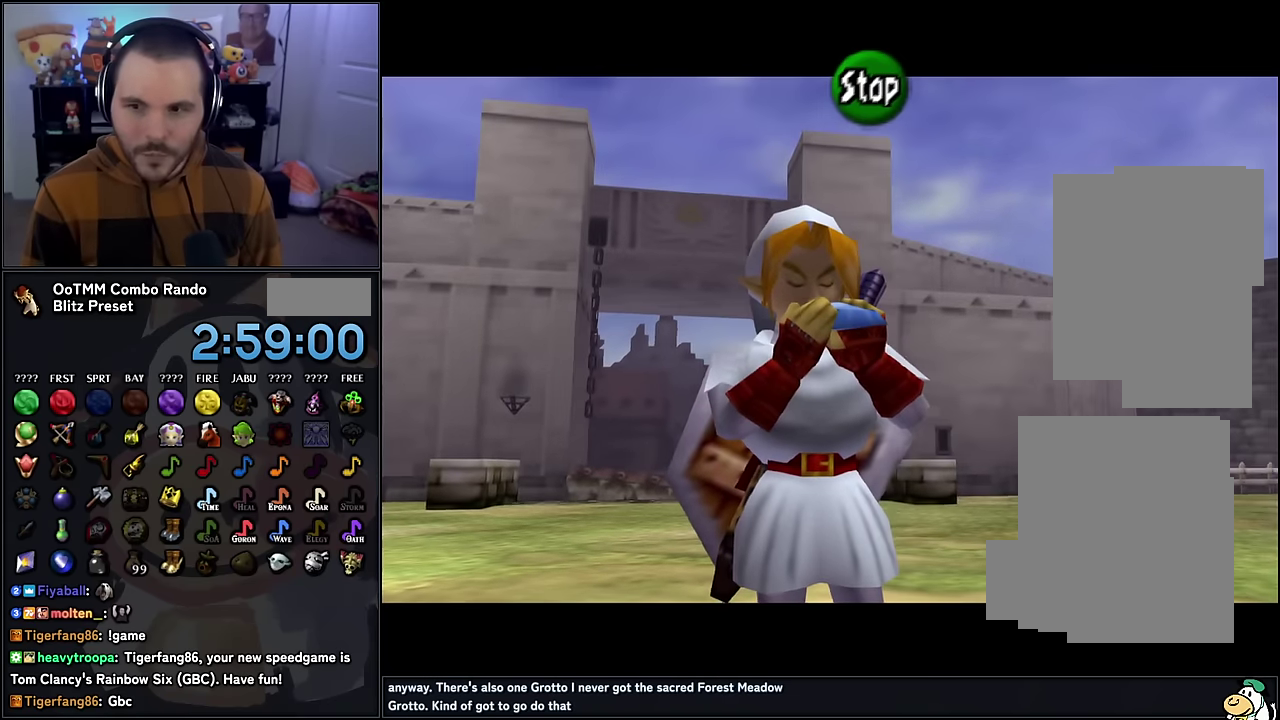
{"buttons": [], "left_stick": "center", "events": []}
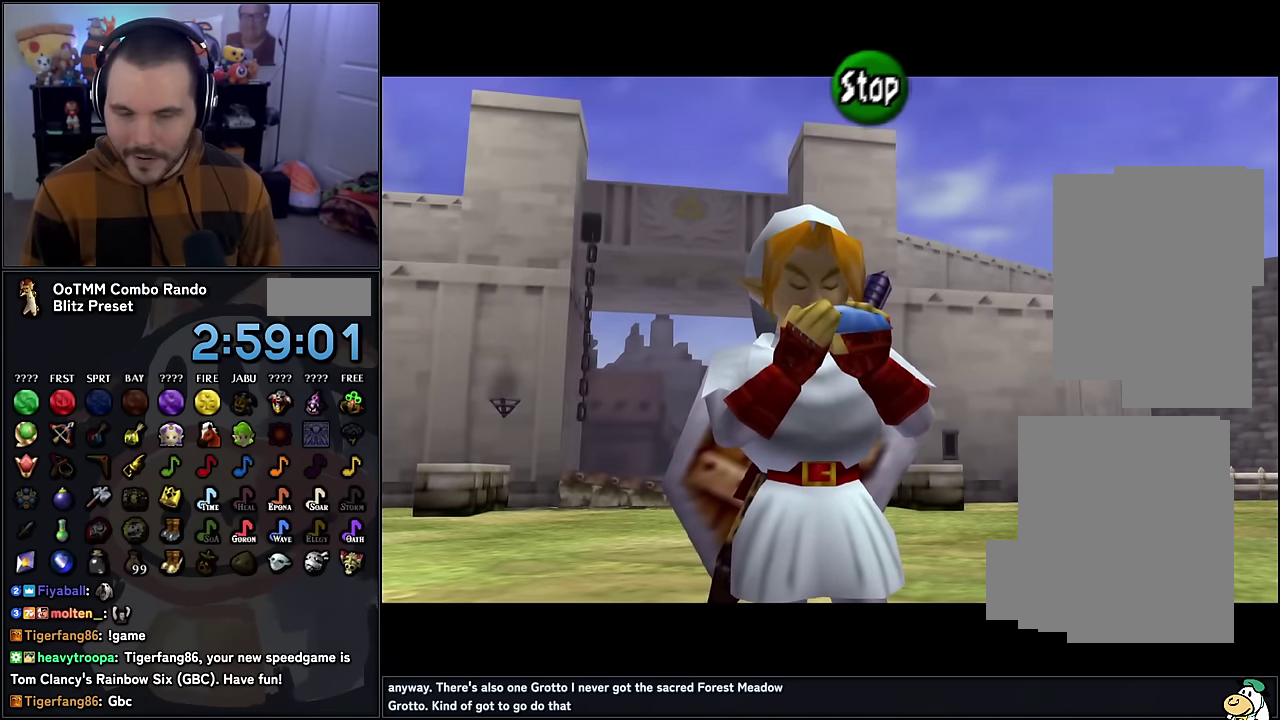
{"buttons": [], "left_stick": "center", "events": []}
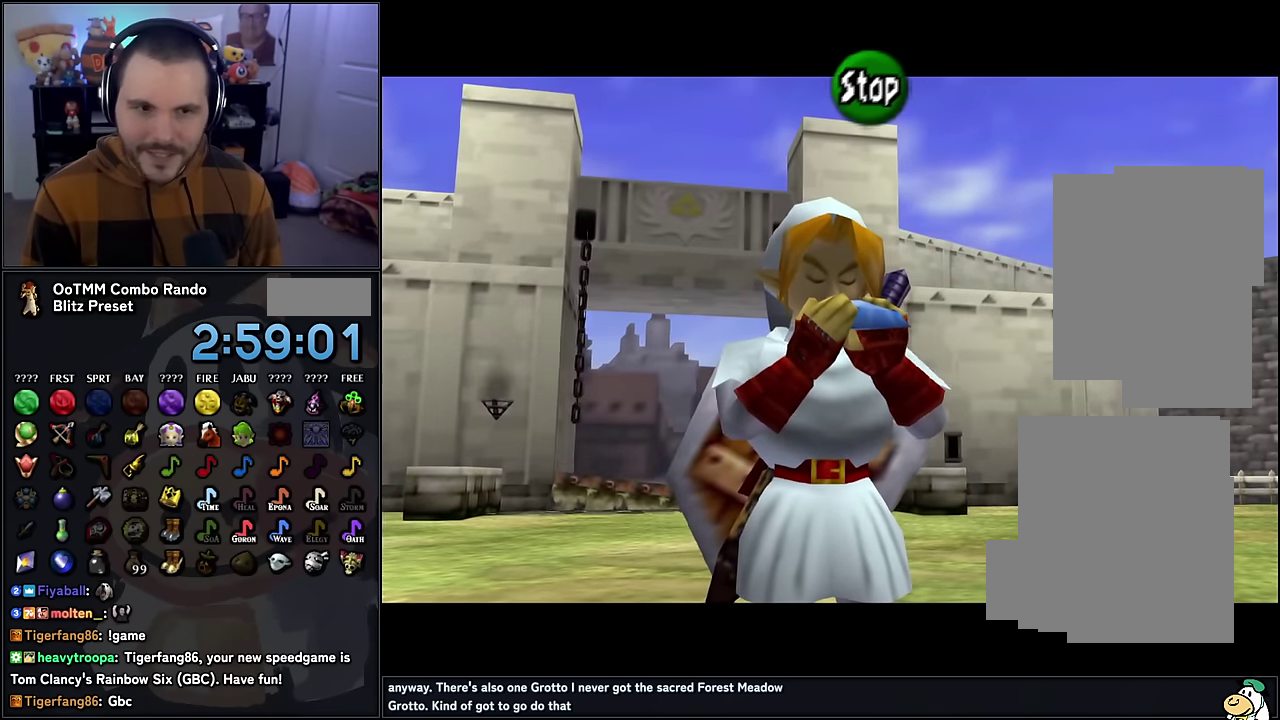
{"buttons": [], "left_stick": "center", "events": []}
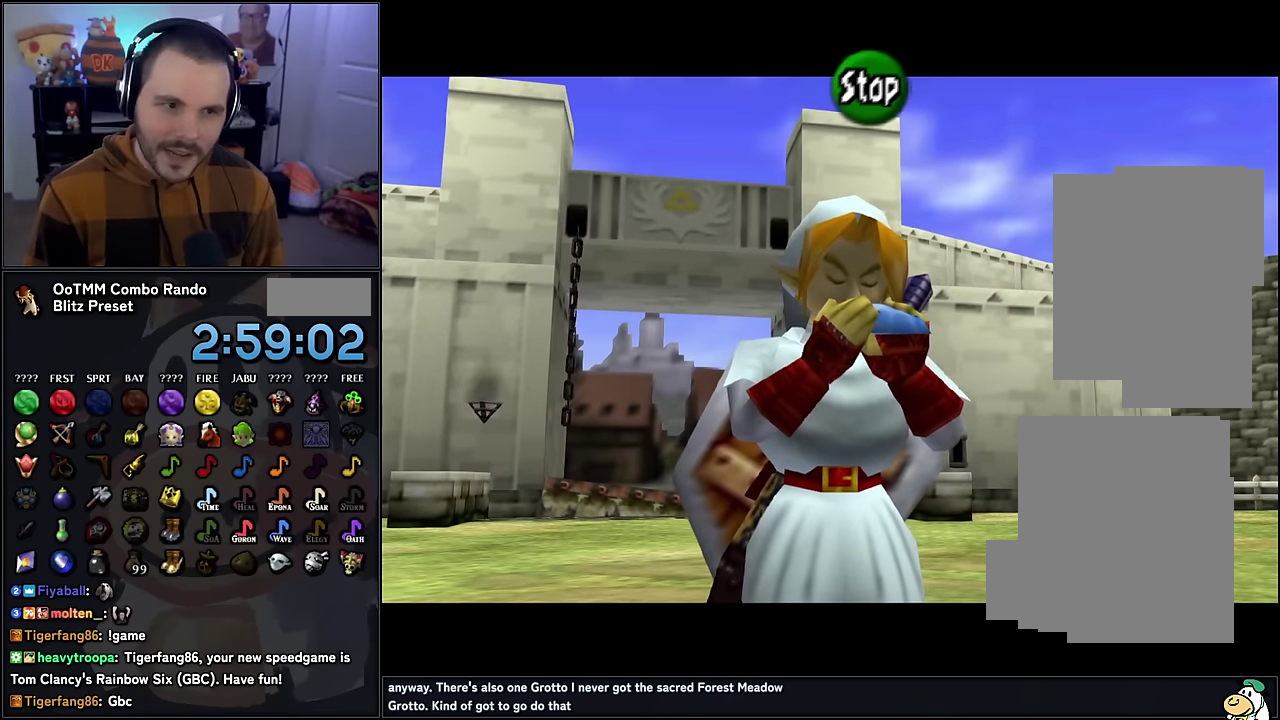
{"buttons": [], "left_stick": "center", "events": []}
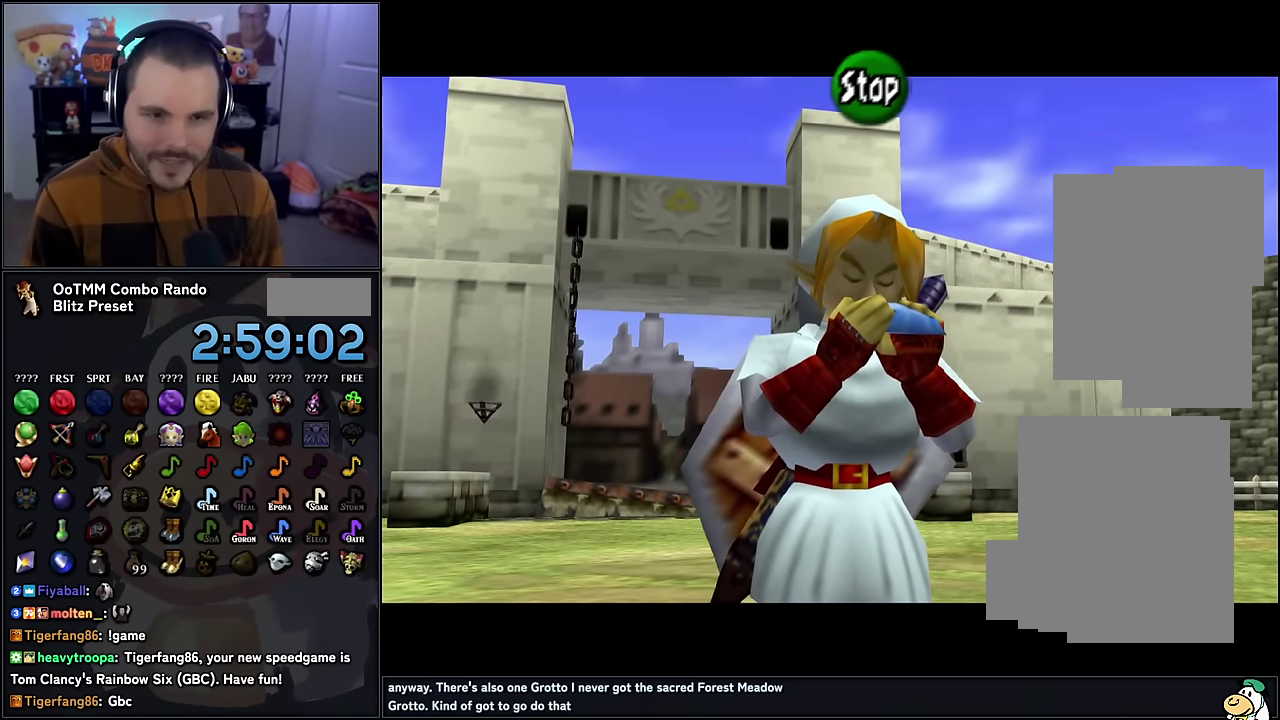
{"buttons": ["C_LEFT"], "left_stick": "center", "events": [[217, "C_UP", "down"], [367, "C_UP", "up"], [433, "C_LEFT", "down"]]}
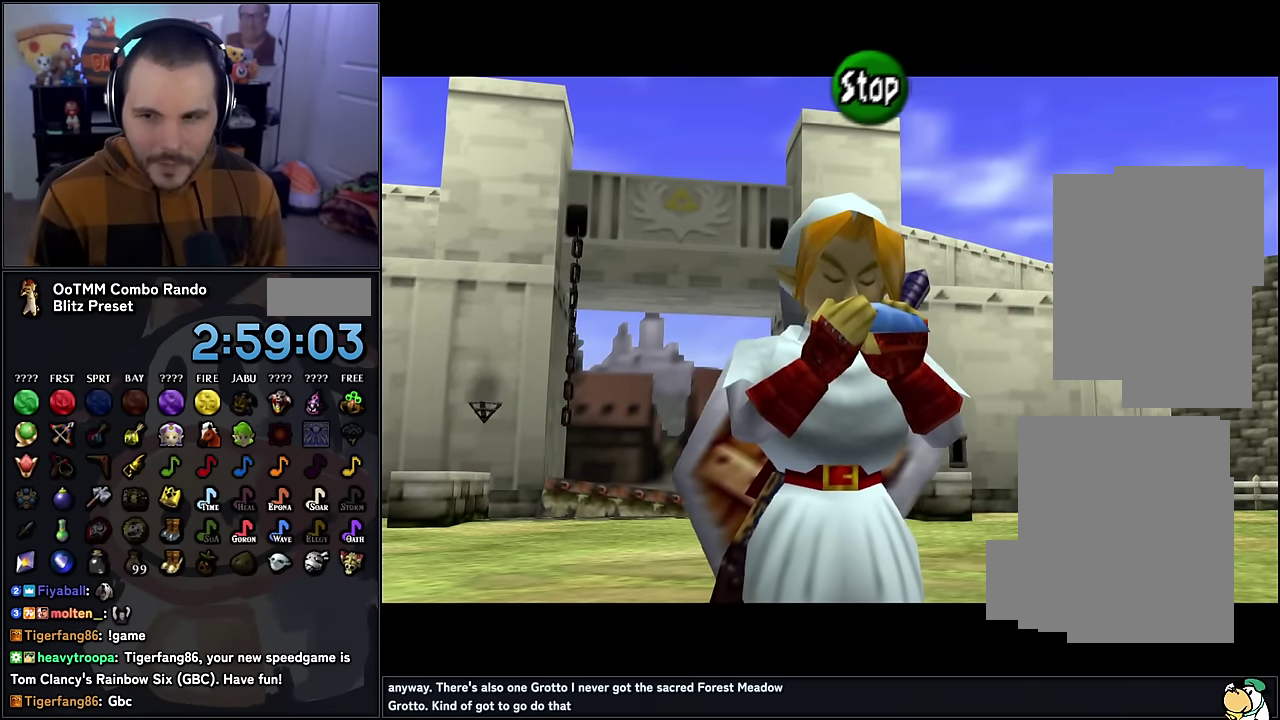
{"buttons": [], "left_stick": "center", "events": [[17, "C_LEFT", "up"], [183, "C_RIGHT", "down"], [267, "C_RIGHT", "up"], [367, "C_UP", "down"], [467, "C_UP", "up"]]}